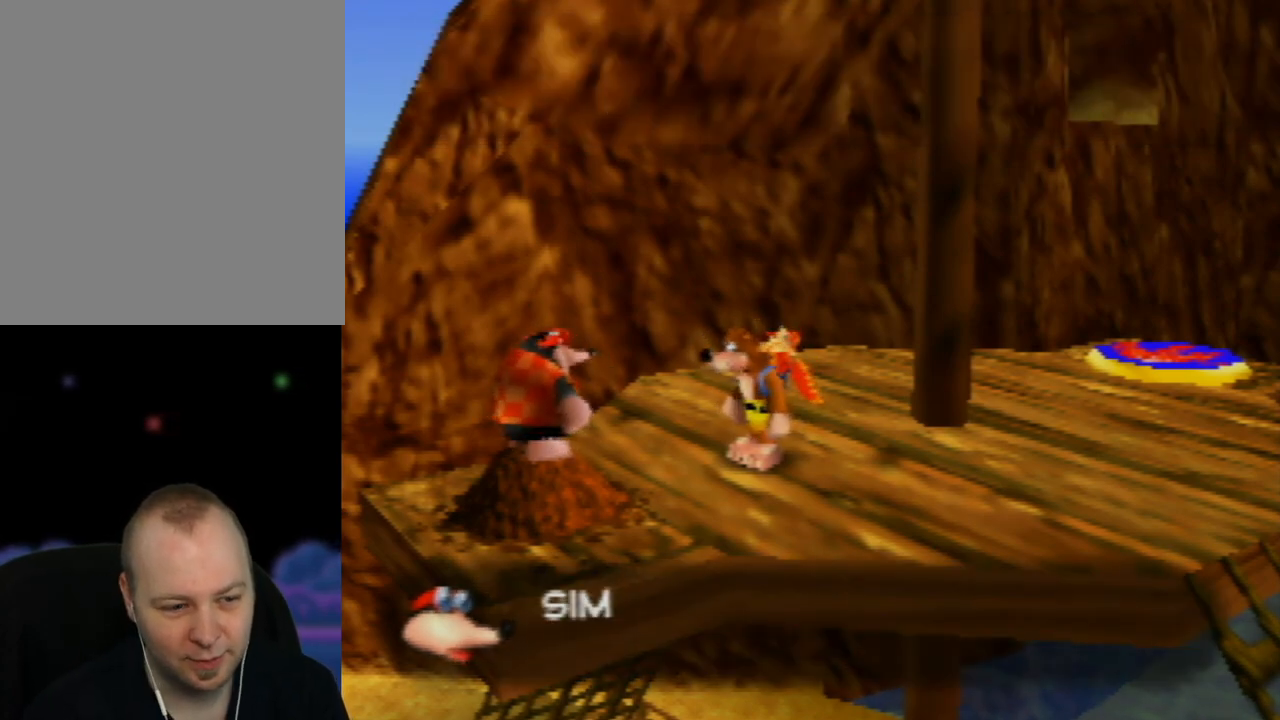
Gameplay with a controller (Nintendo layout); each line is a JSON object with the inputs held at the frame after it. "events" lists button and stick changes between this image and that frame as [ms after this image, input, new state], when the widget could be followed in between. Not read: L1 L3 R1 R3.
{"buttons": ["A"], "left_stick": "center", "events": [[183, "A", "down"]]}
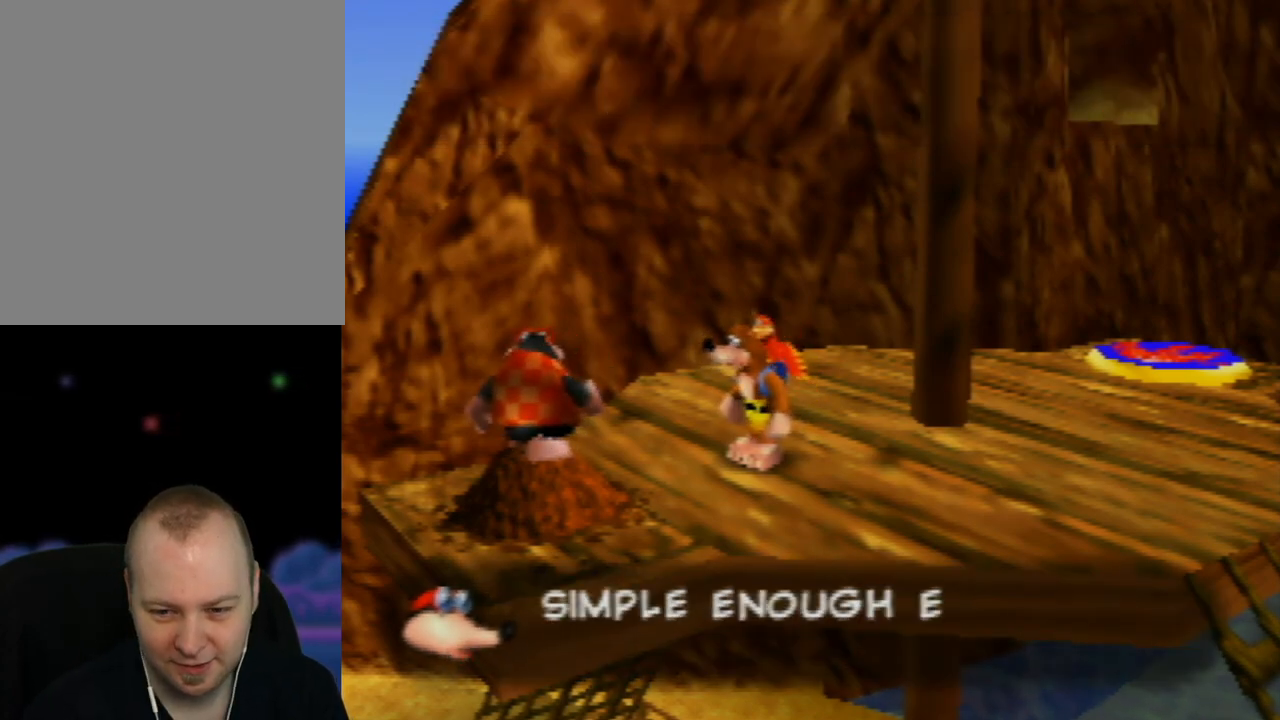
{"buttons": ["A"], "left_stick": "center", "events": []}
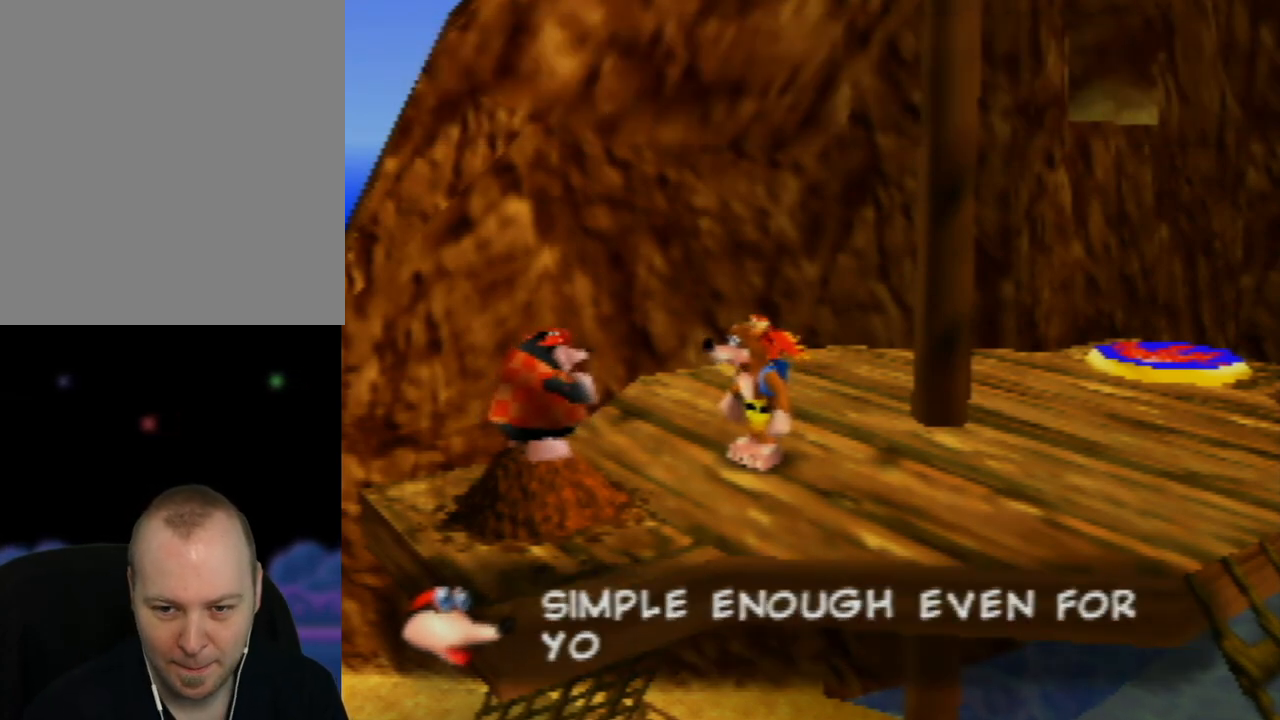
{"buttons": ["A"], "left_stick": "center", "events": []}
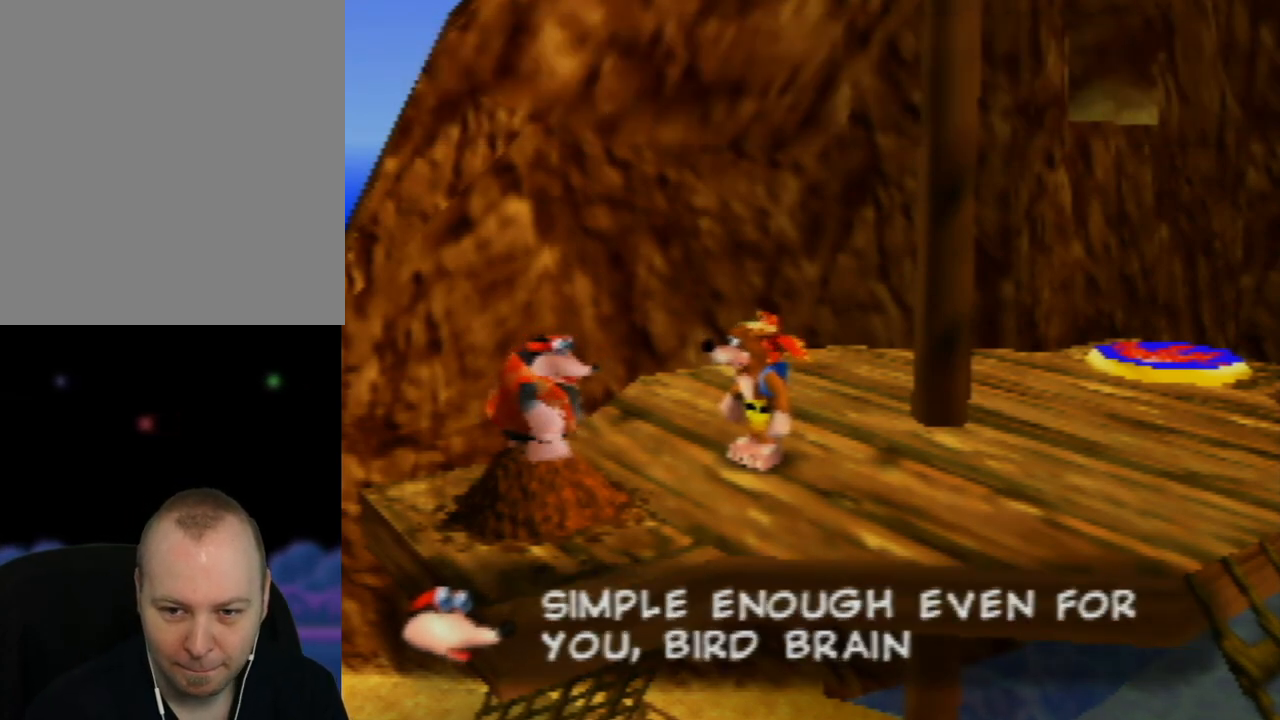
{"buttons": ["A"], "left_stick": "center", "events": []}
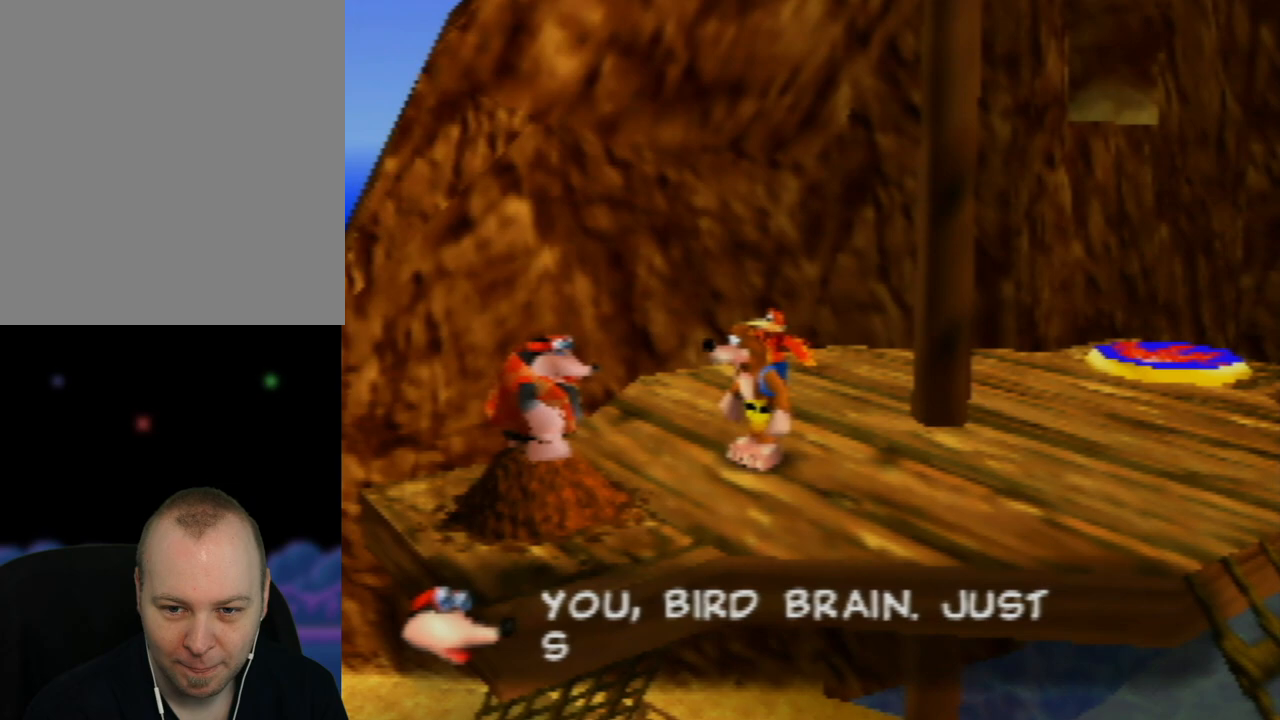
{"buttons": ["A"], "left_stick": "center", "events": []}
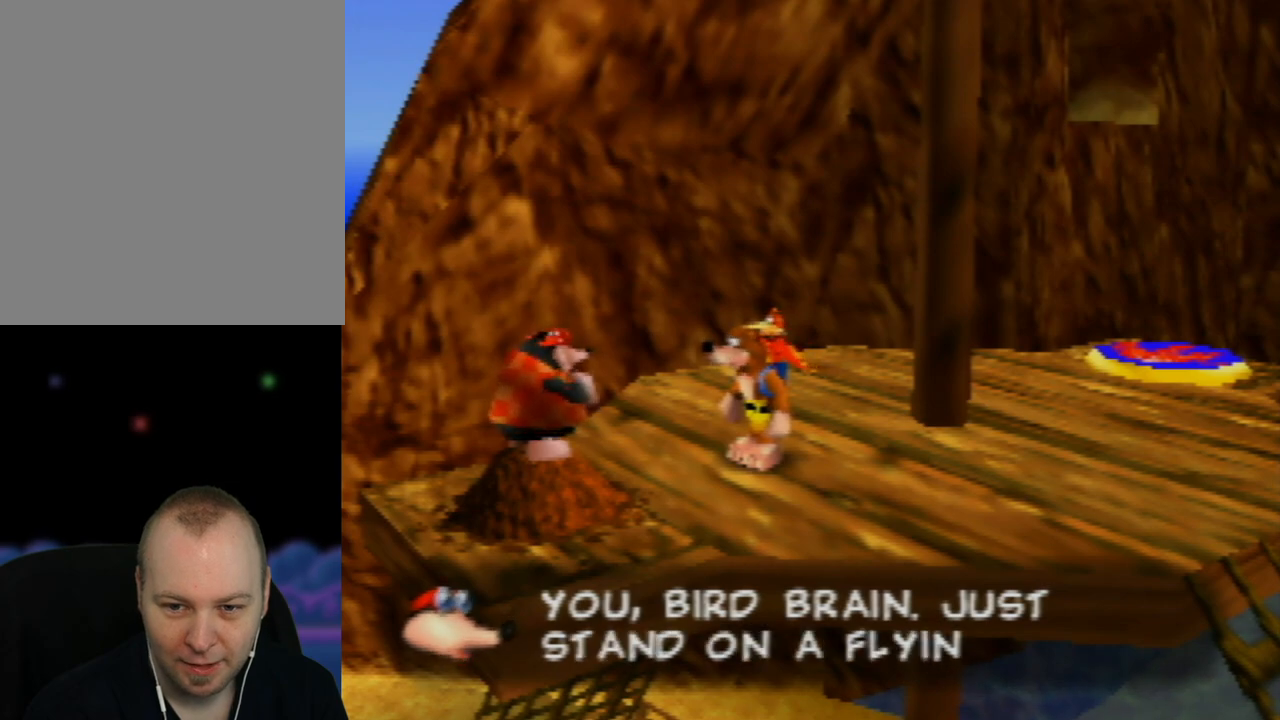
{"buttons": ["A"], "left_stick": "center", "events": []}
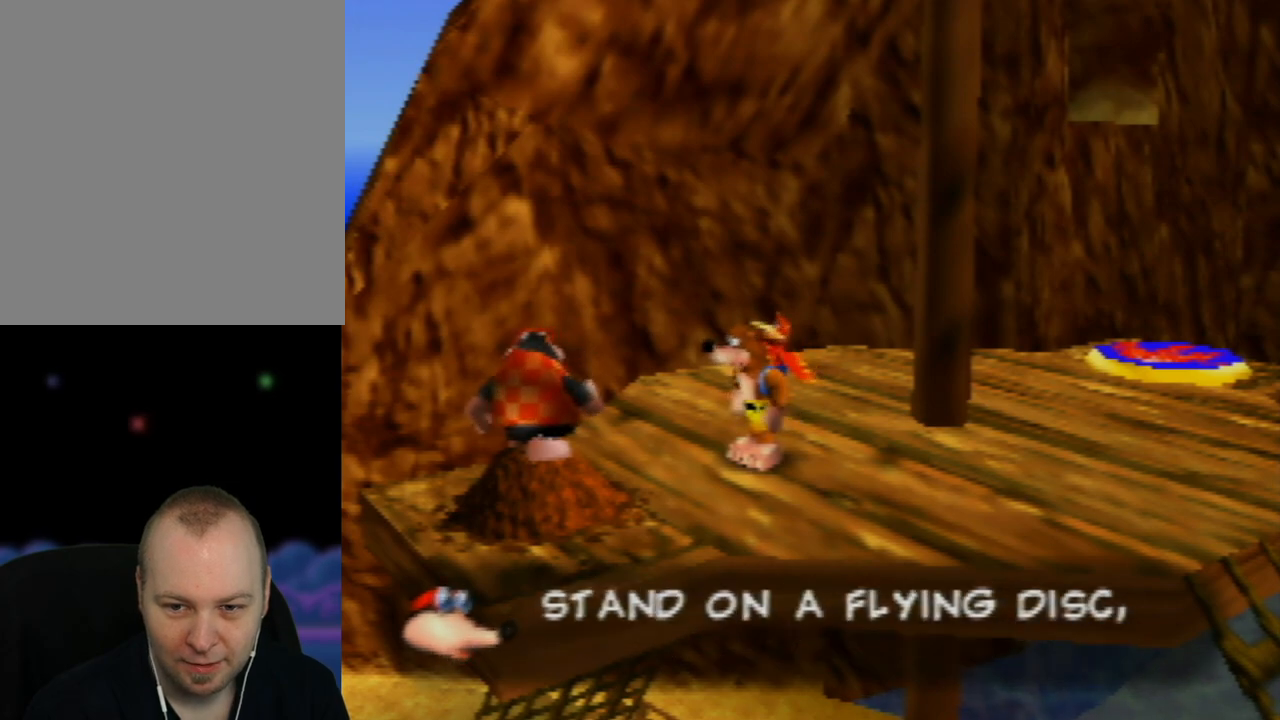
{"buttons": ["A"], "left_stick": "center", "events": []}
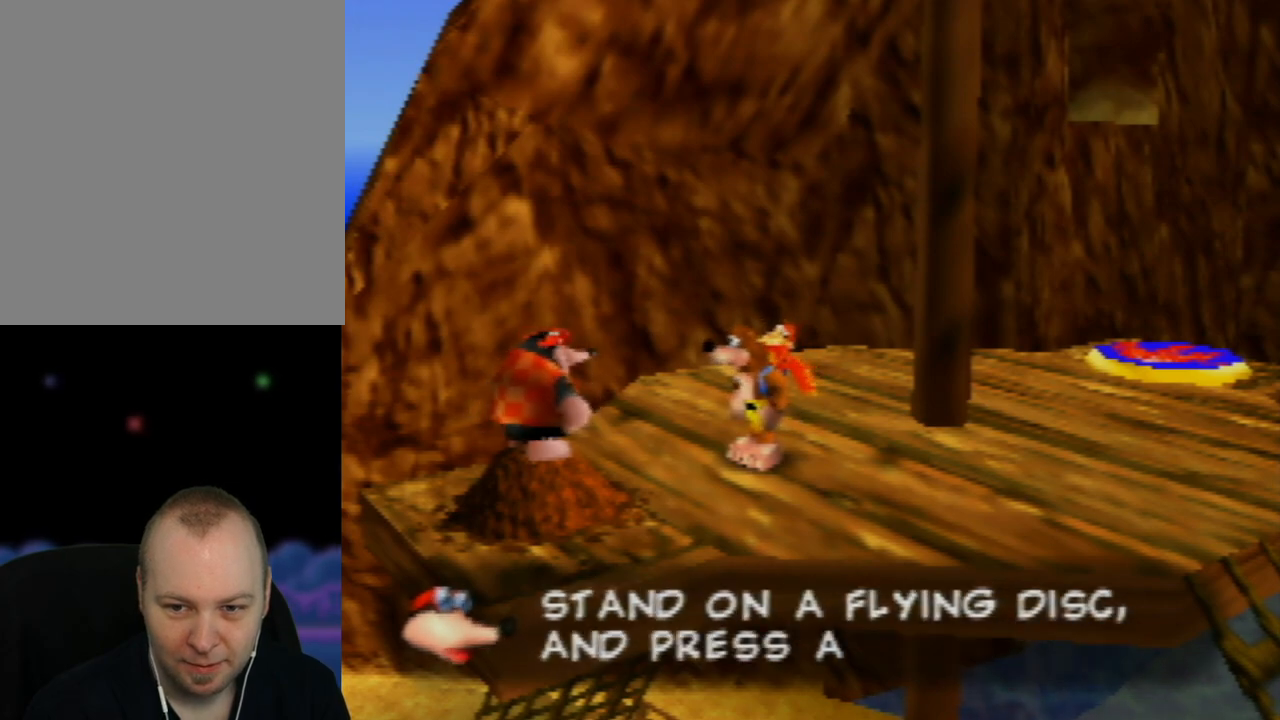
{"buttons": ["A"], "left_stick": "center", "events": []}
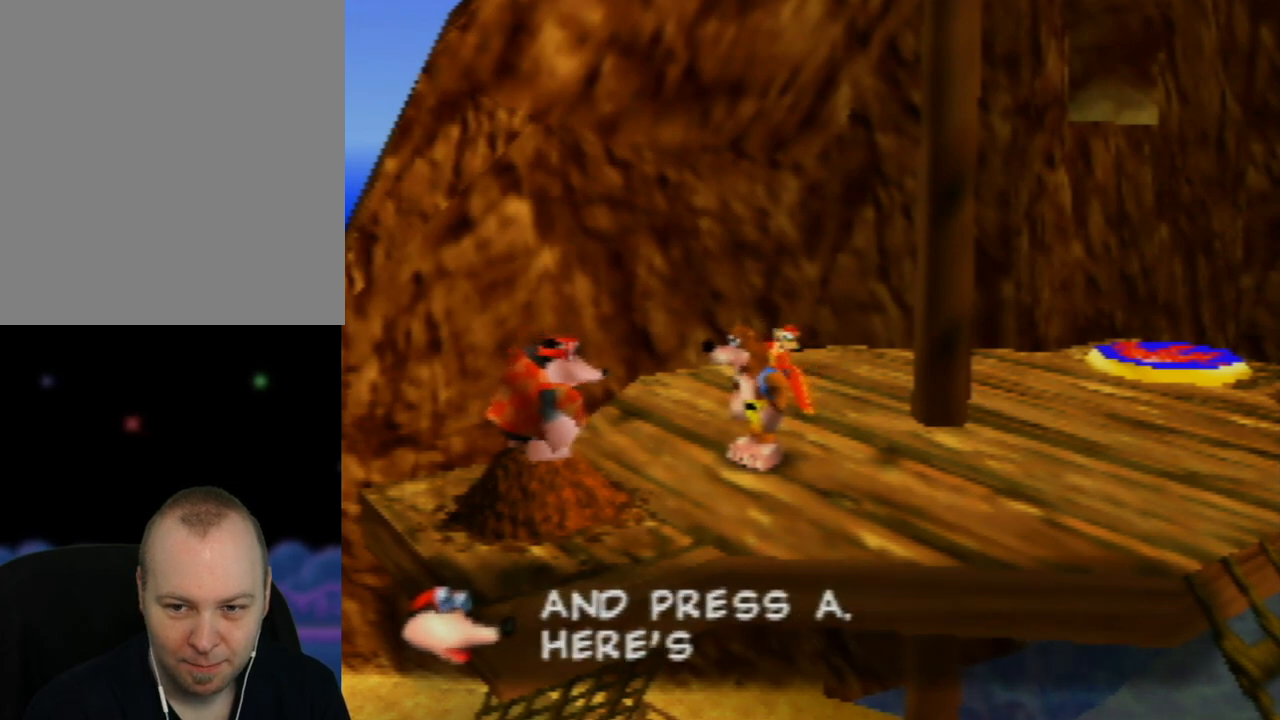
{"buttons": ["A"], "left_stick": "center", "events": []}
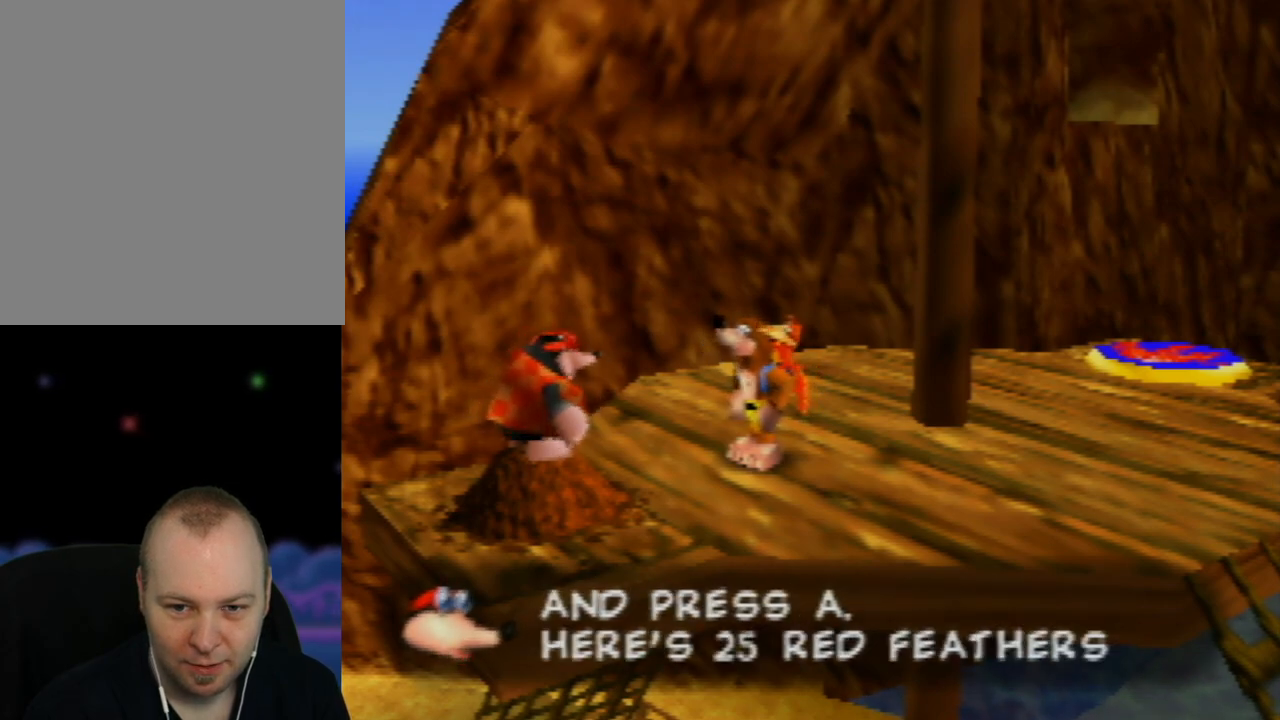
{"buttons": ["A"], "left_stick": "center", "events": []}
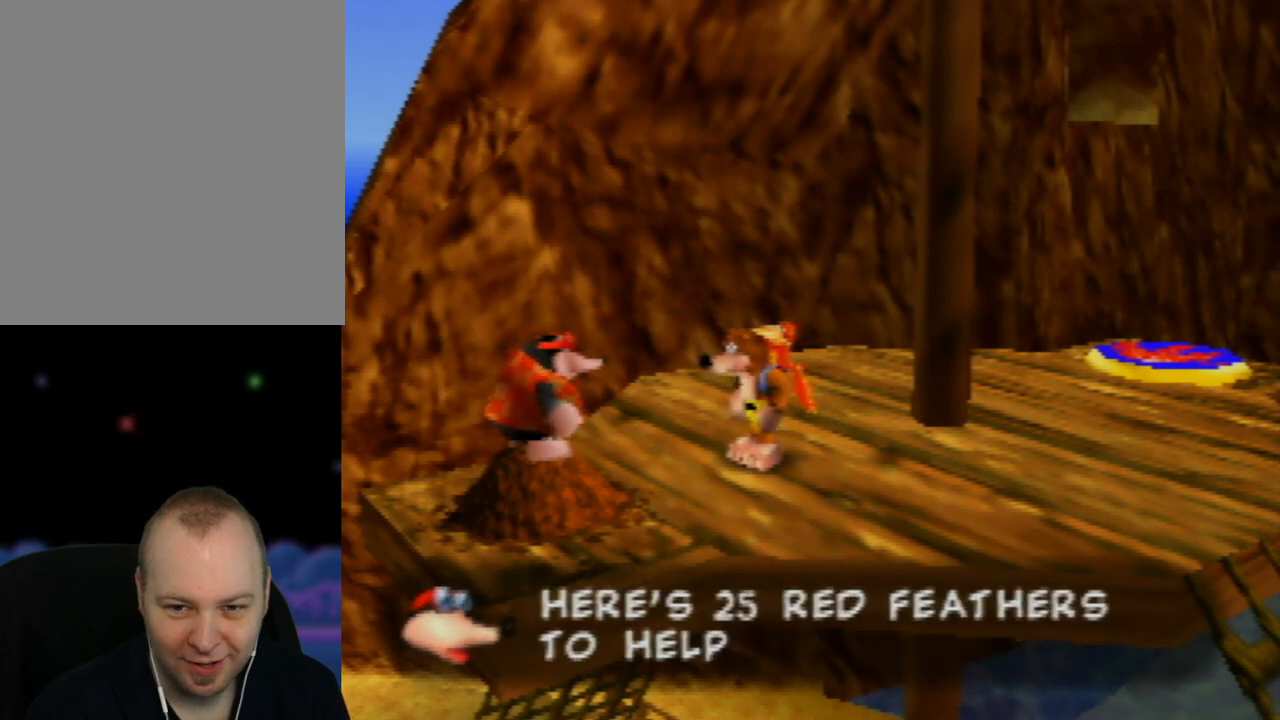
{"buttons": ["A"], "left_stick": "center", "events": []}
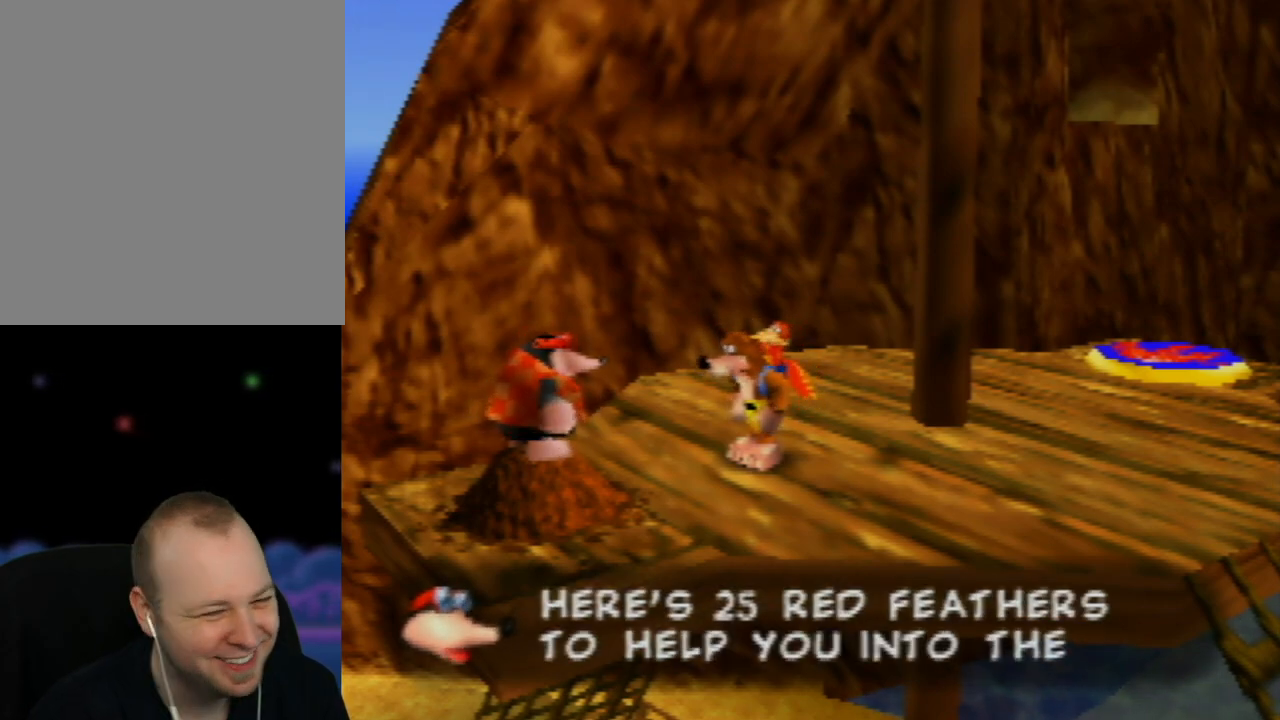
{"buttons": ["A"], "left_stick": "center", "events": []}
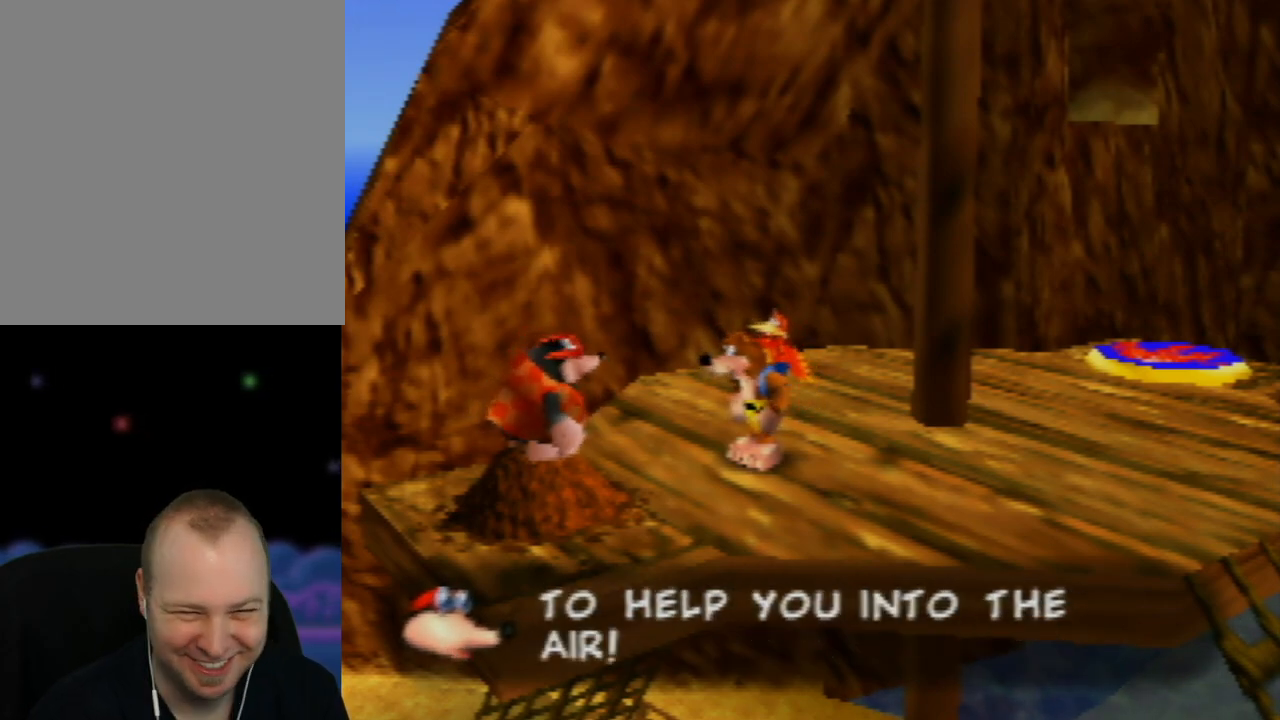
{"buttons": ["A"], "left_stick": "center", "events": []}
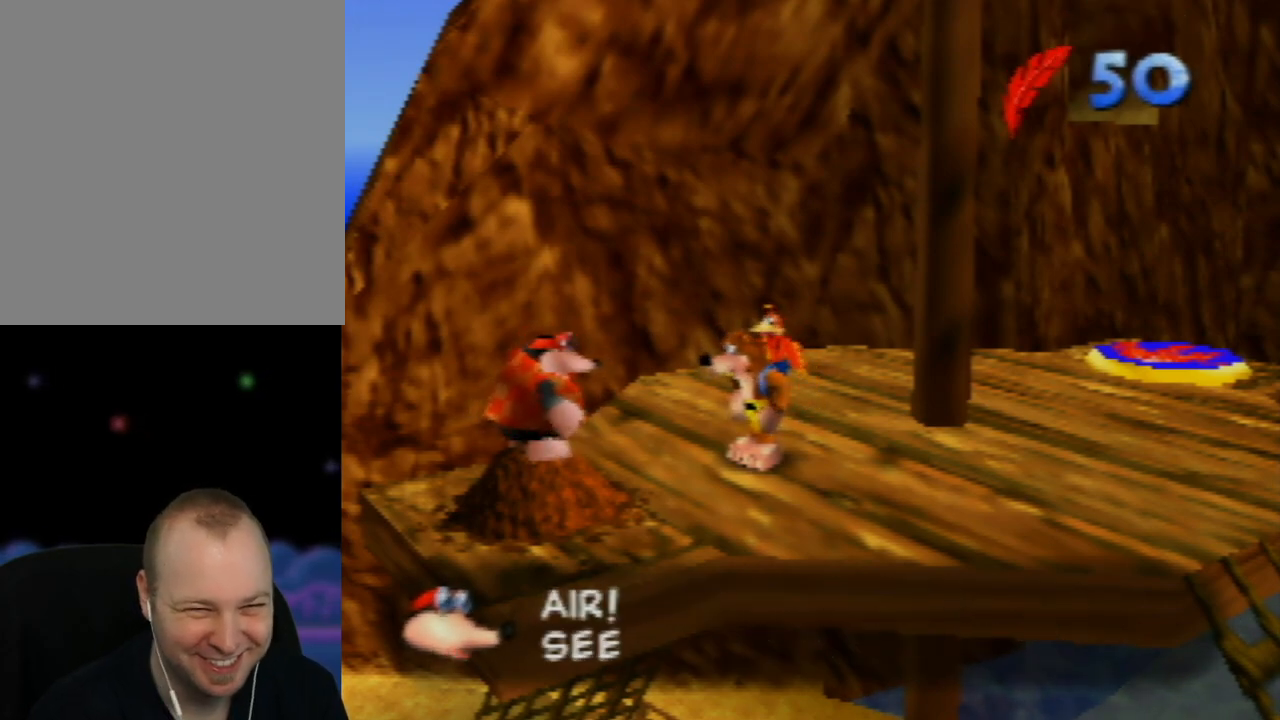
{"buttons": ["A"], "left_stick": "center", "events": []}
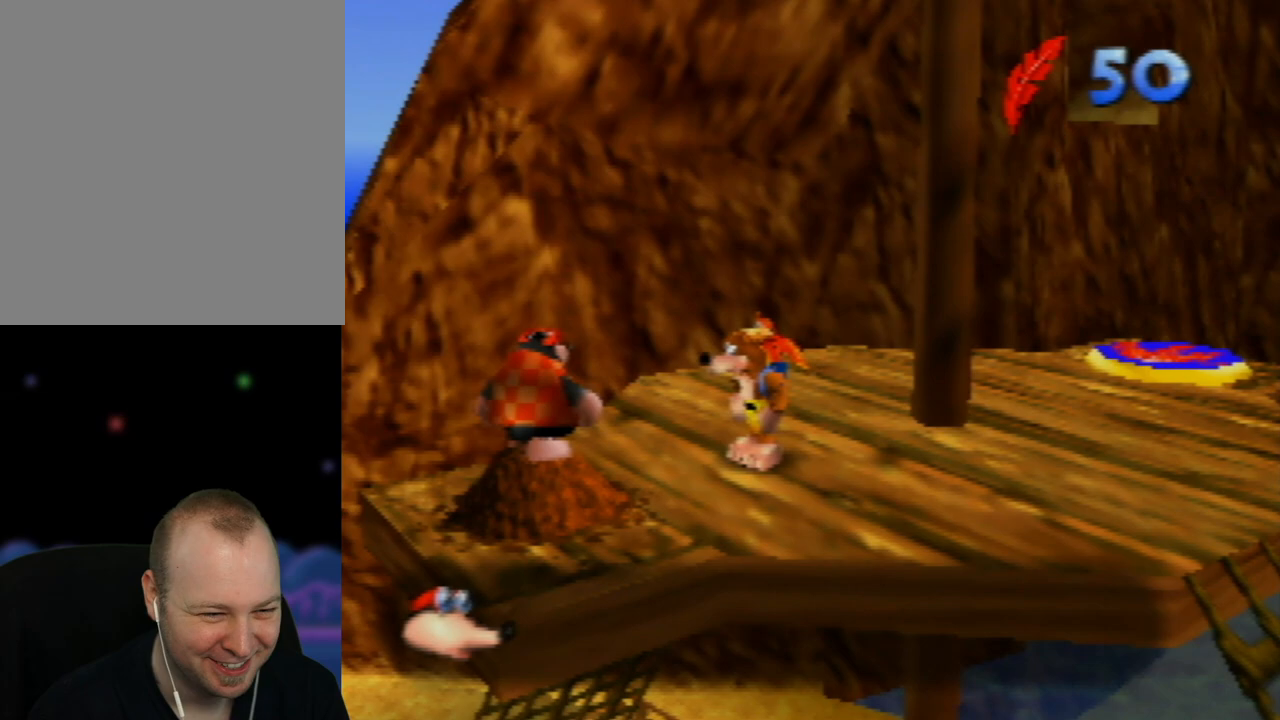
{"buttons": [], "left_stick": "center", "events": [[500, "A", "up"]]}
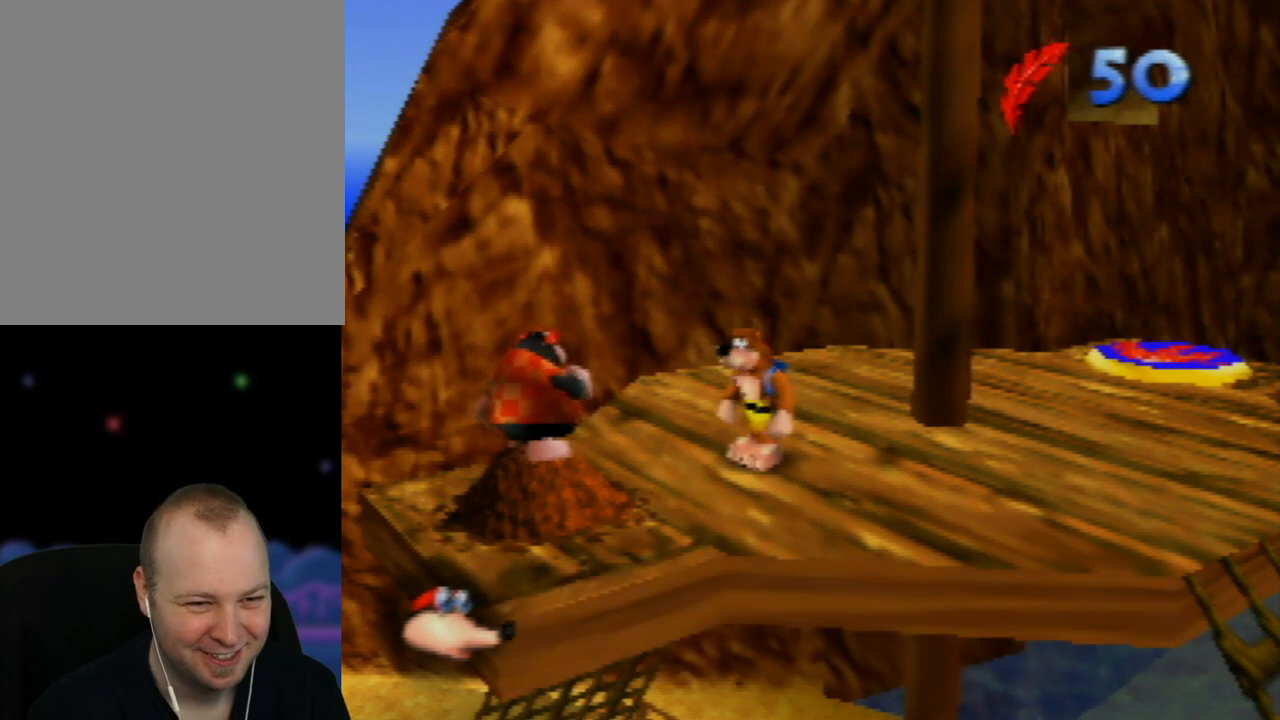
{"buttons": ["C_LEFT"], "left_stick": "up-right", "events": [[200, "left_stick", "up-right"], [433, "C_LEFT", "down"]]}
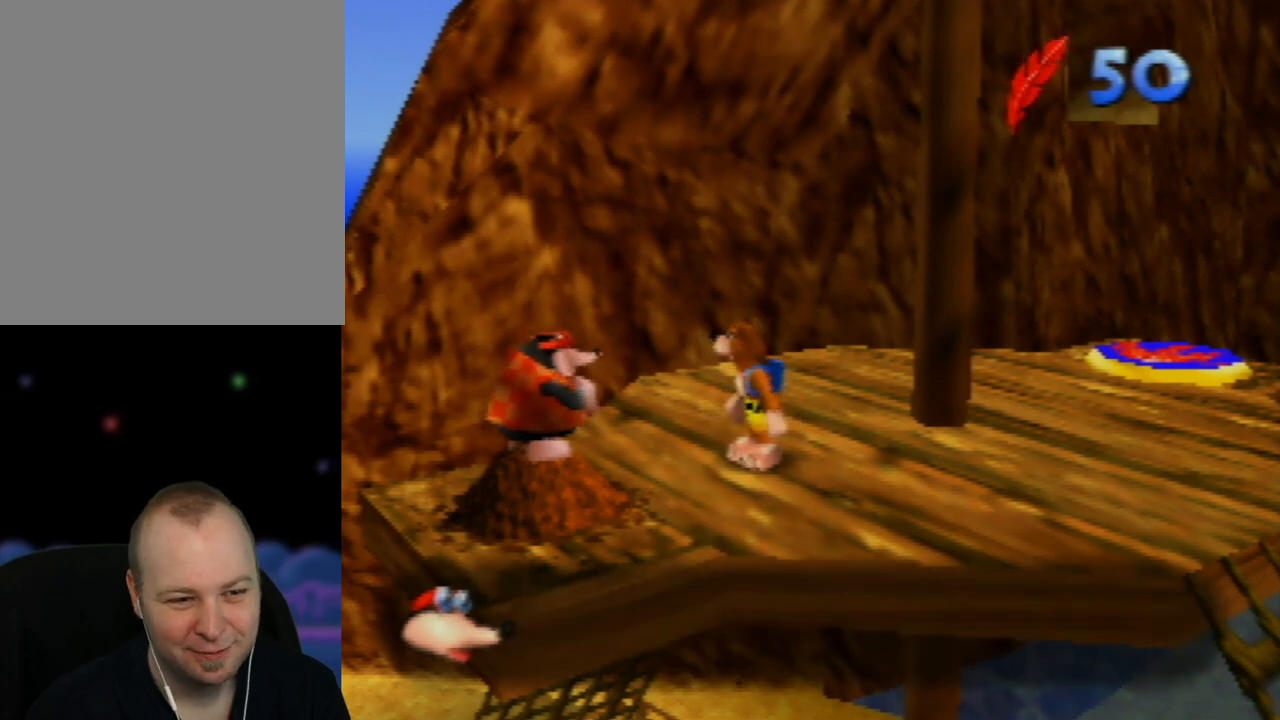
{"buttons": ["A"], "left_stick": "center", "events": [[67, "C_LEFT", "up"], [250, "A", "down"], [267, "left_stick", "center"]]}
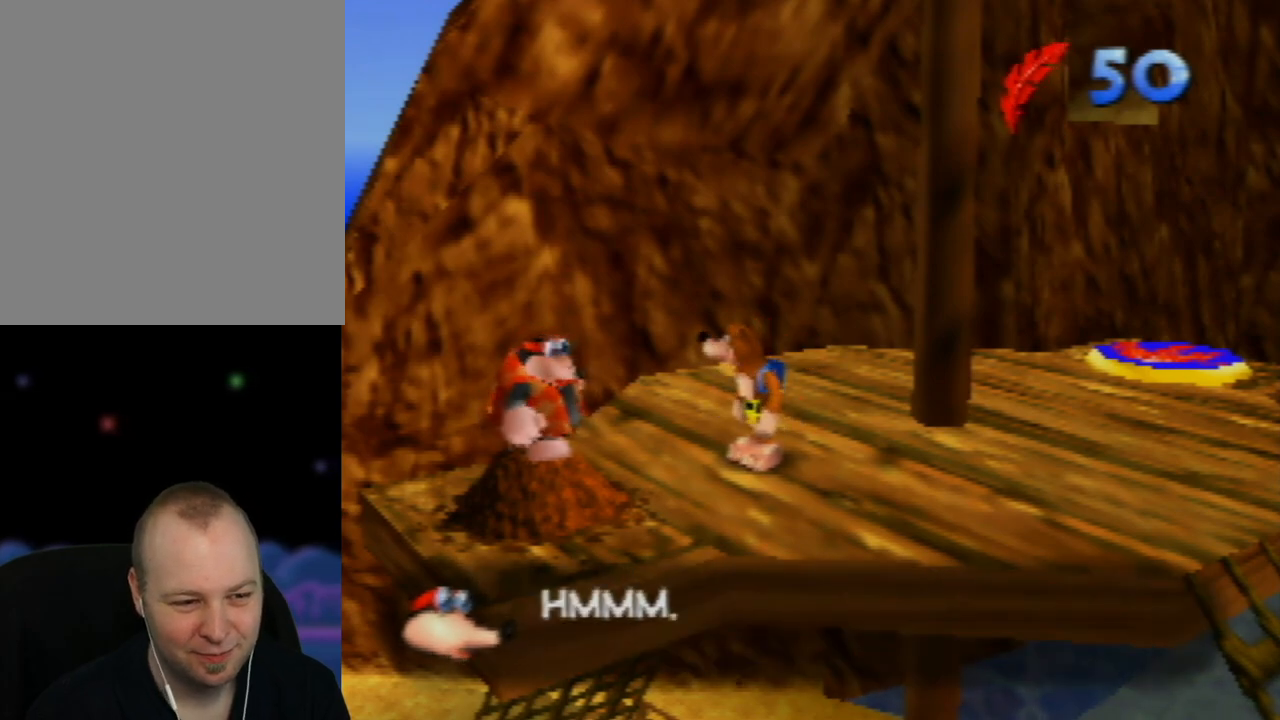
{"buttons": ["A"], "left_stick": "center", "events": []}
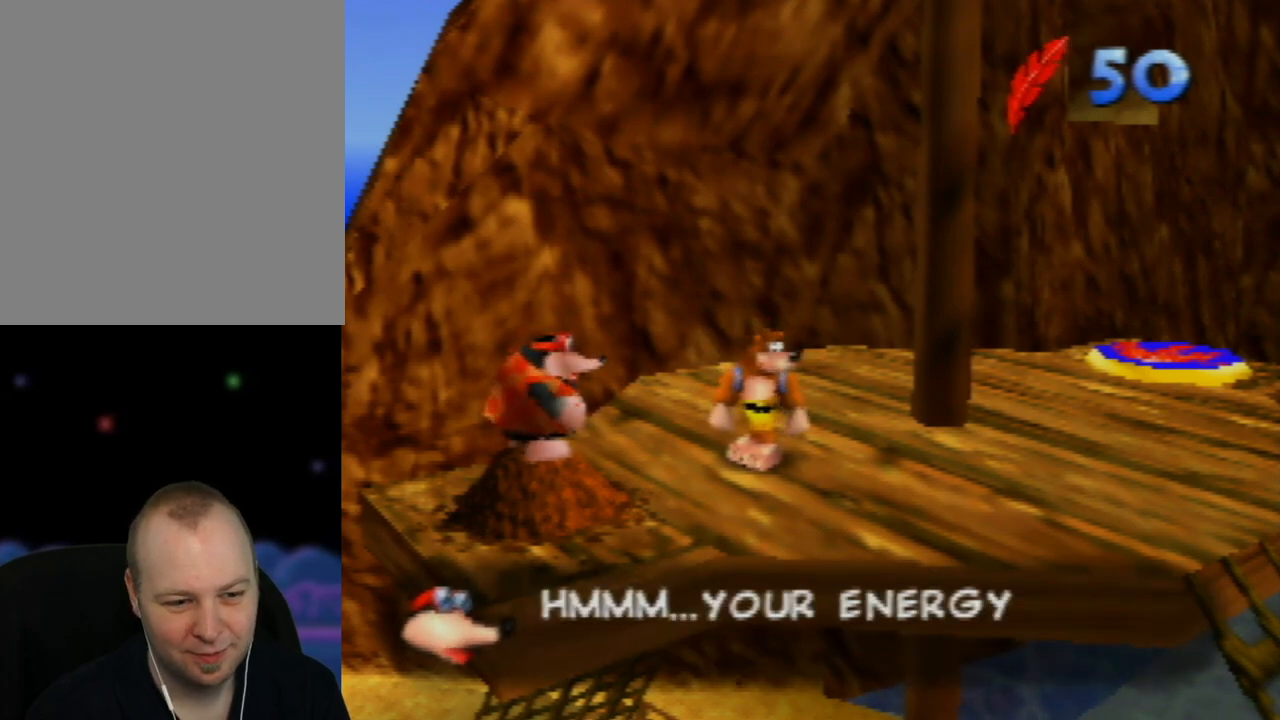
{"buttons": ["A"], "left_stick": "center", "events": []}
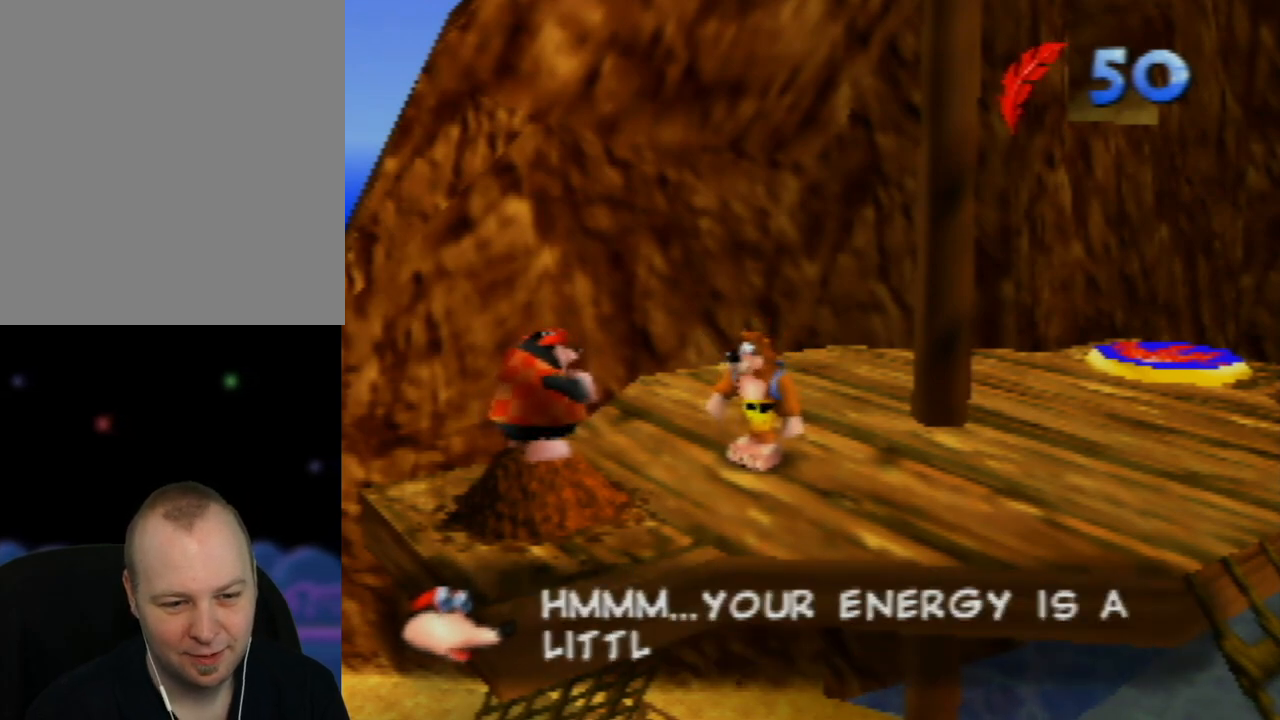
{"buttons": ["A"], "left_stick": "center", "events": []}
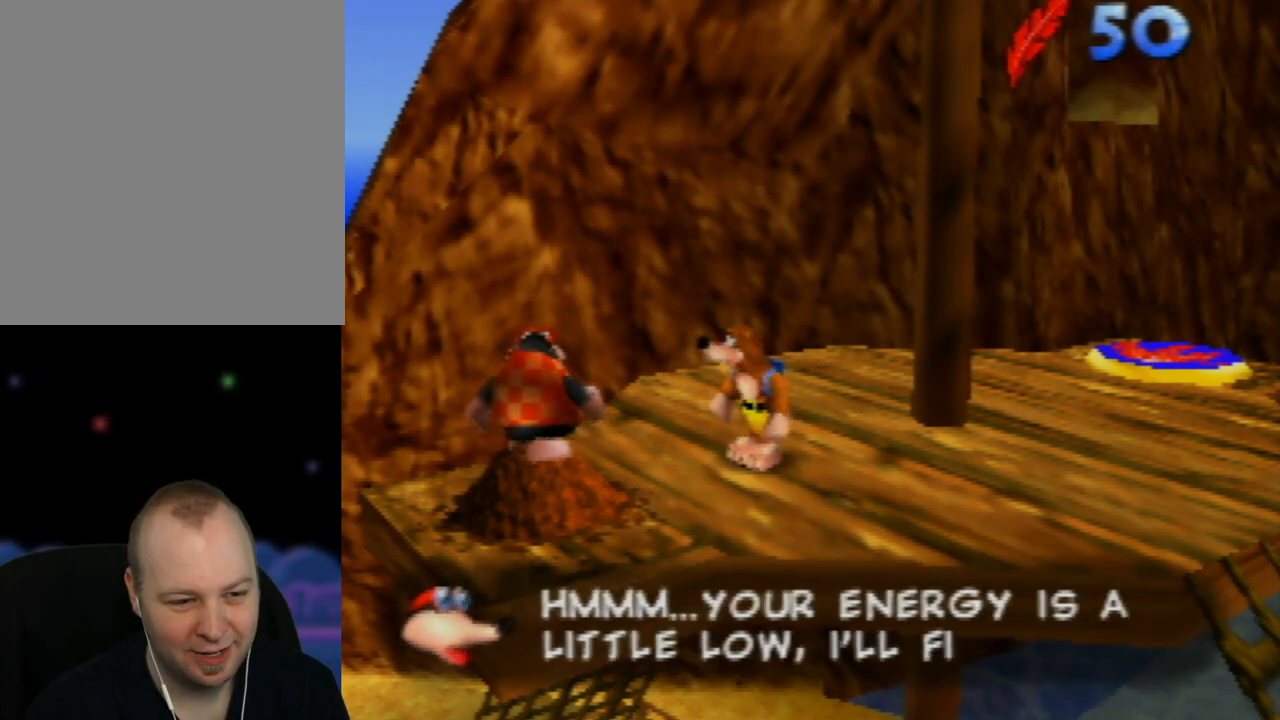
{"buttons": ["A"], "left_stick": "center", "events": []}
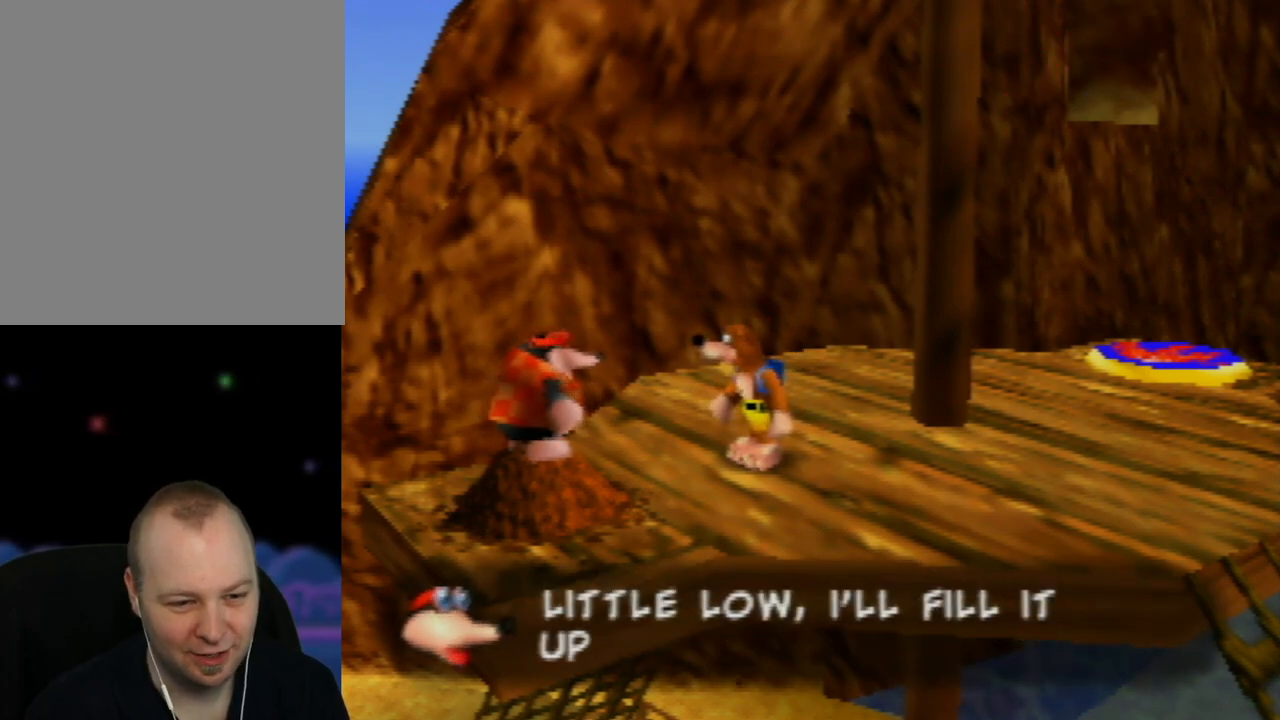
{"buttons": ["A"], "left_stick": "center", "events": []}
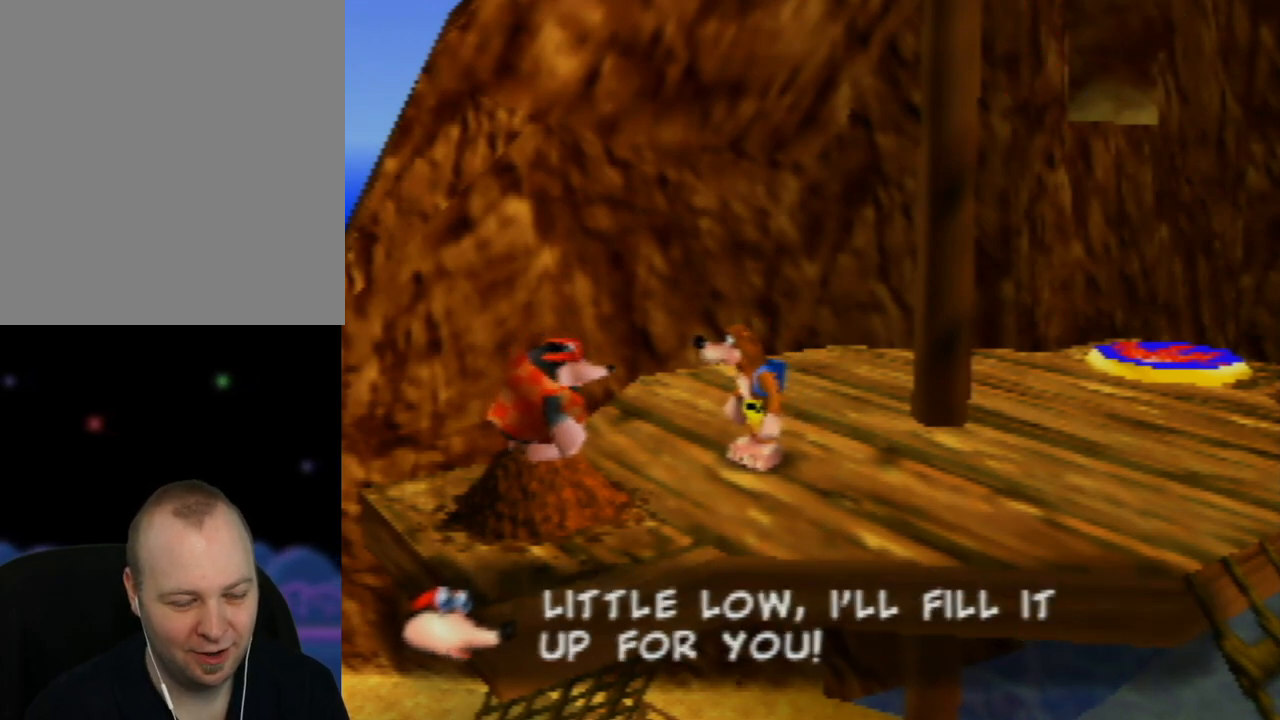
{"buttons": ["A"], "left_stick": "center", "events": []}
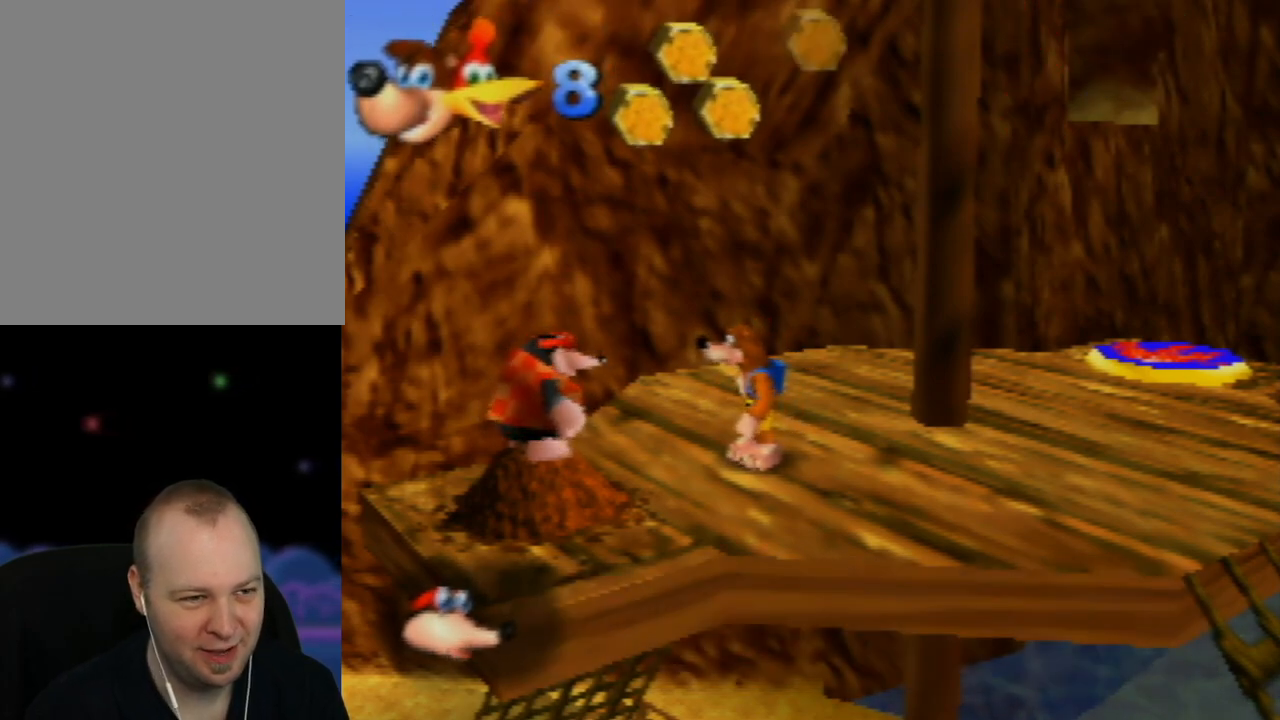
{"buttons": ["A"], "left_stick": "center", "events": []}
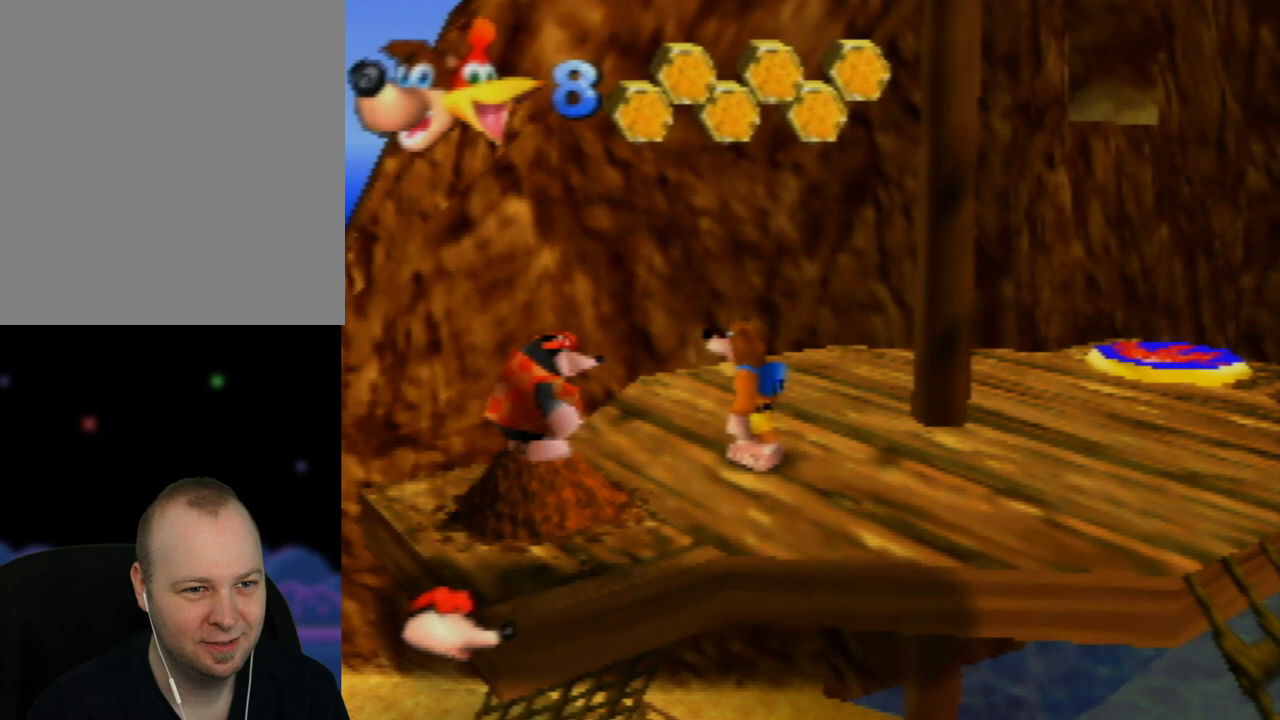
{"buttons": ["A"], "left_stick": "center", "events": []}